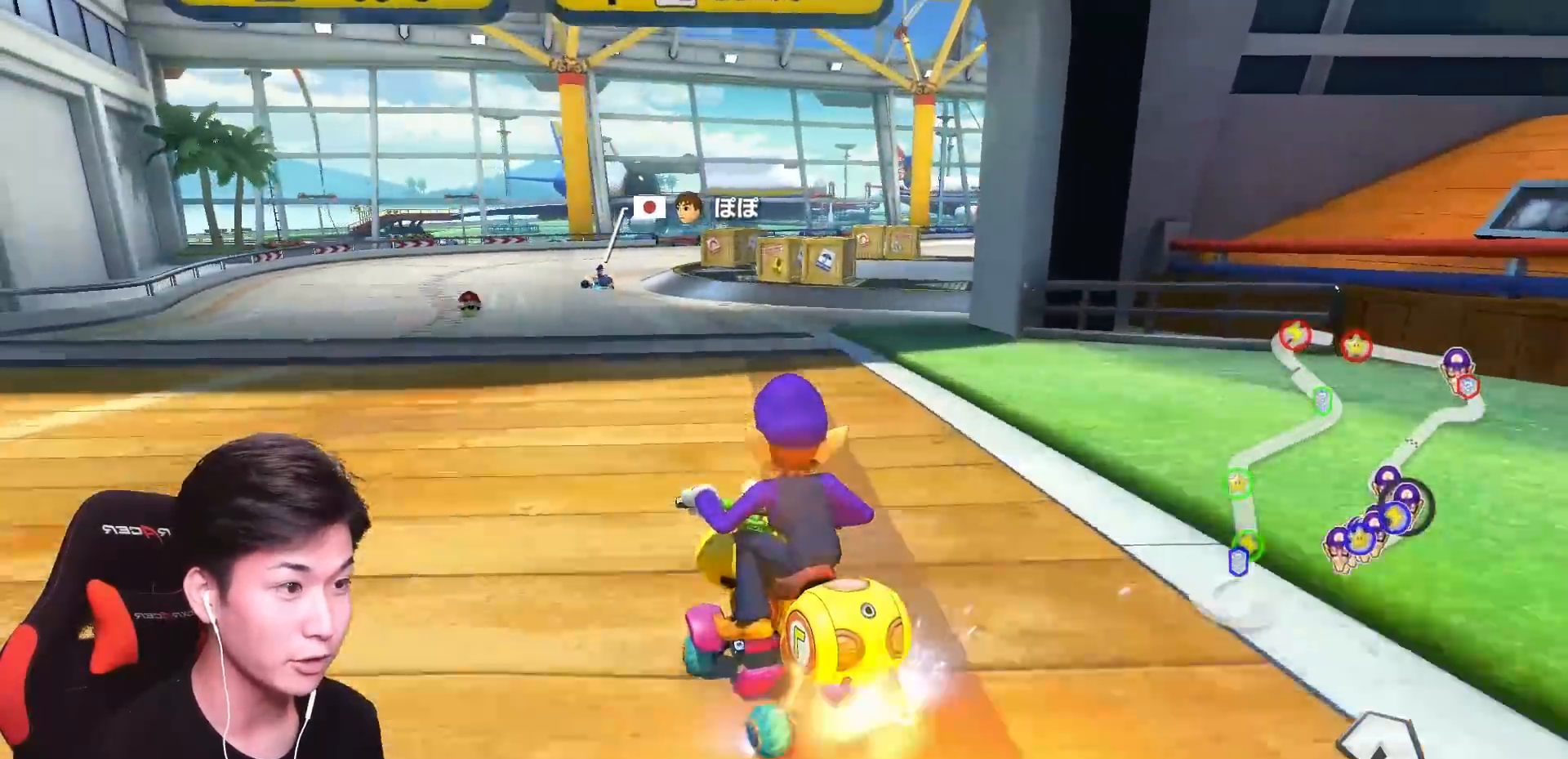
Gameplay with a controller (Nintendo layout); each line is a JSON object with the inputs held at the frame after it. "events" lists button and stick changes between this image and that frame as [ms after this image, input, new state], when the widget could be followed in between. Not read: DPAD_DOWN DPAD_LEFT DPAD_RIGHT L2 L3 R1 R2 R3 SELECT START right_stick.
{"buttons": ["A"], "left_stick": "right", "events": []}
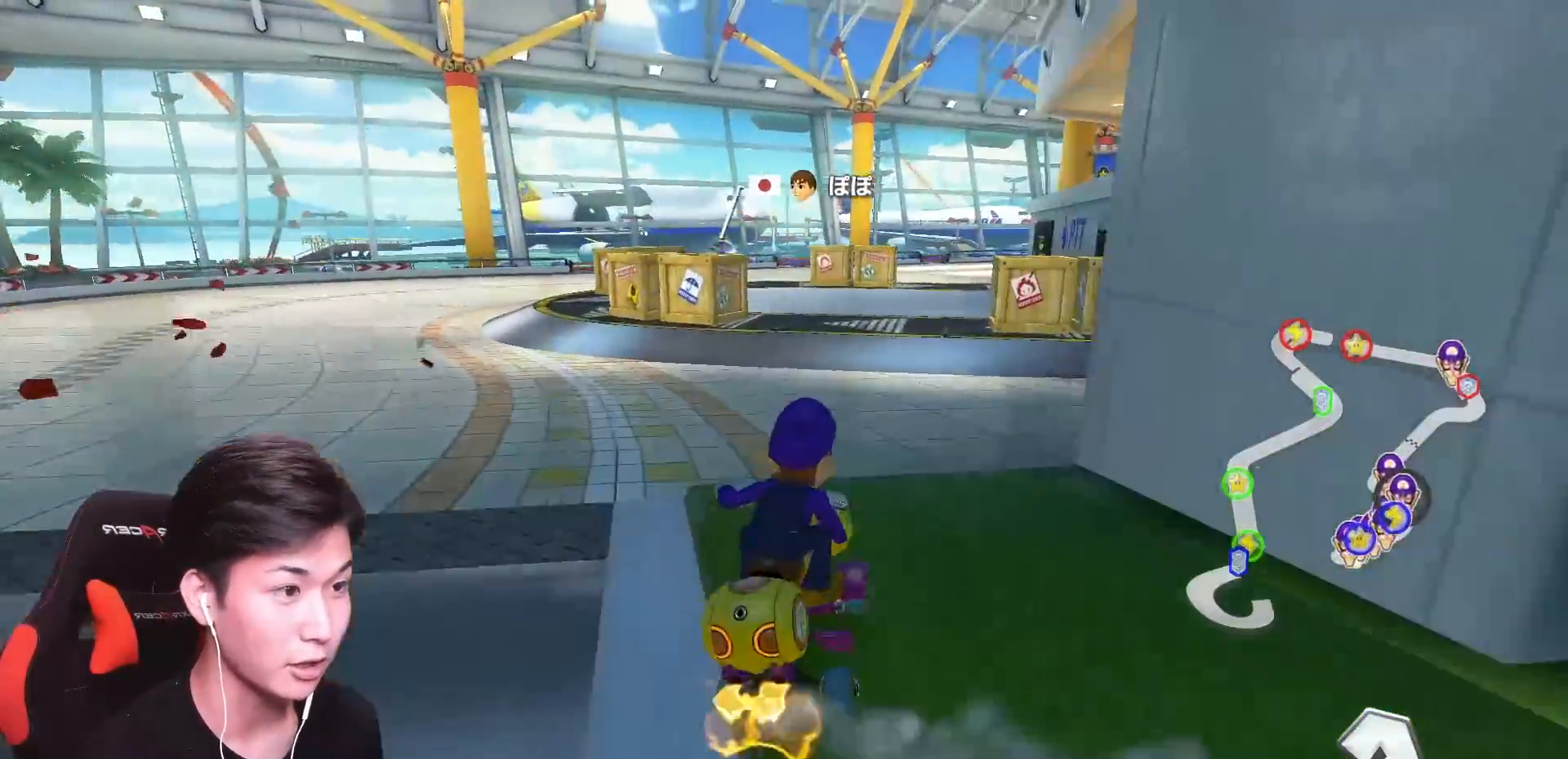
{"buttons": ["A"], "left_stick": "left", "events": [[200, "left_stick", "left"]]}
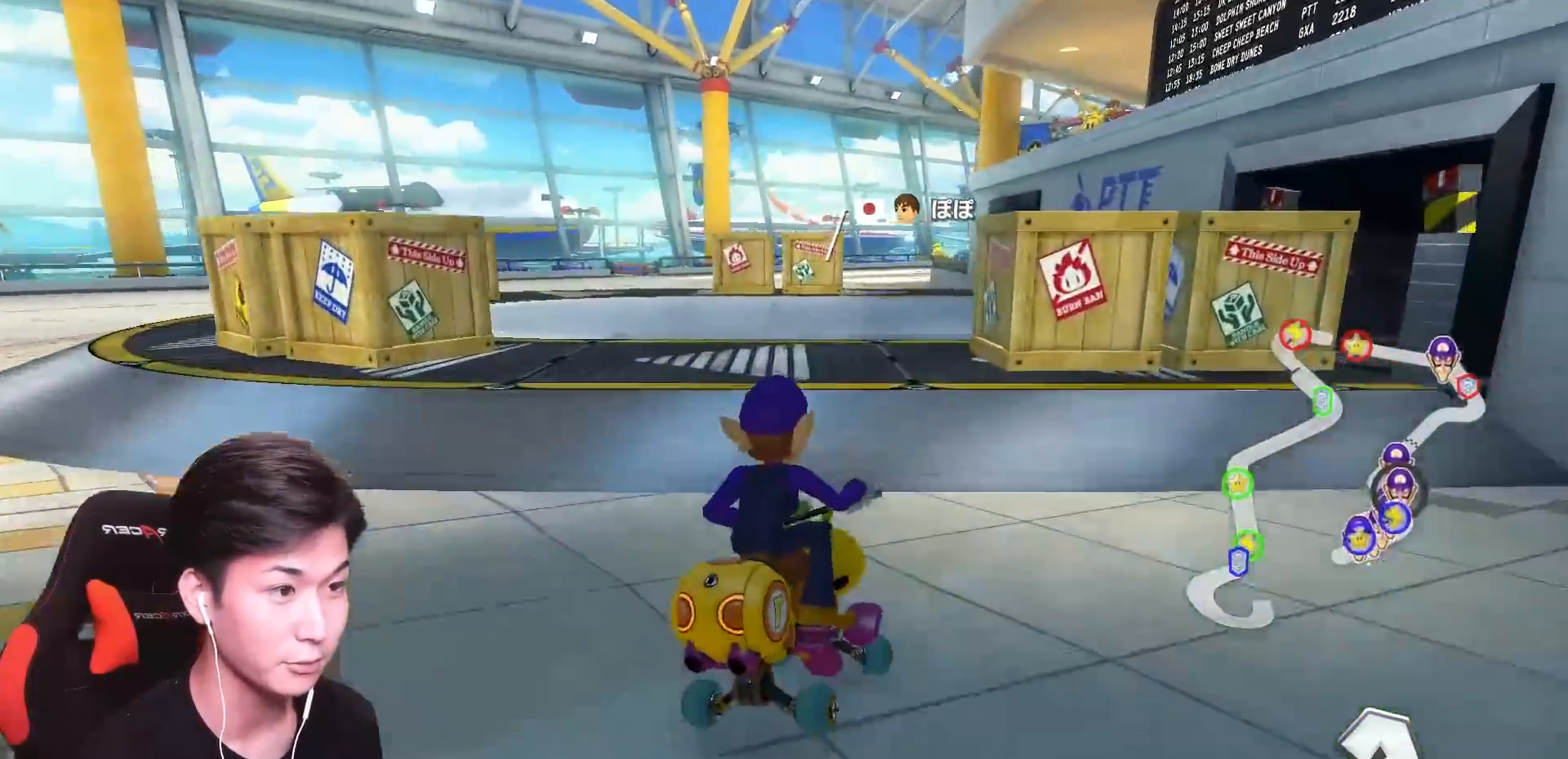
{"buttons": ["A"], "left_stick": "up-right", "events": [[34, "left_stick", "center"], [134, "left_stick", "left"], [250, "left_stick", "center"], [451, "left_stick", "right"], [501, "left_stick", "up-right"]]}
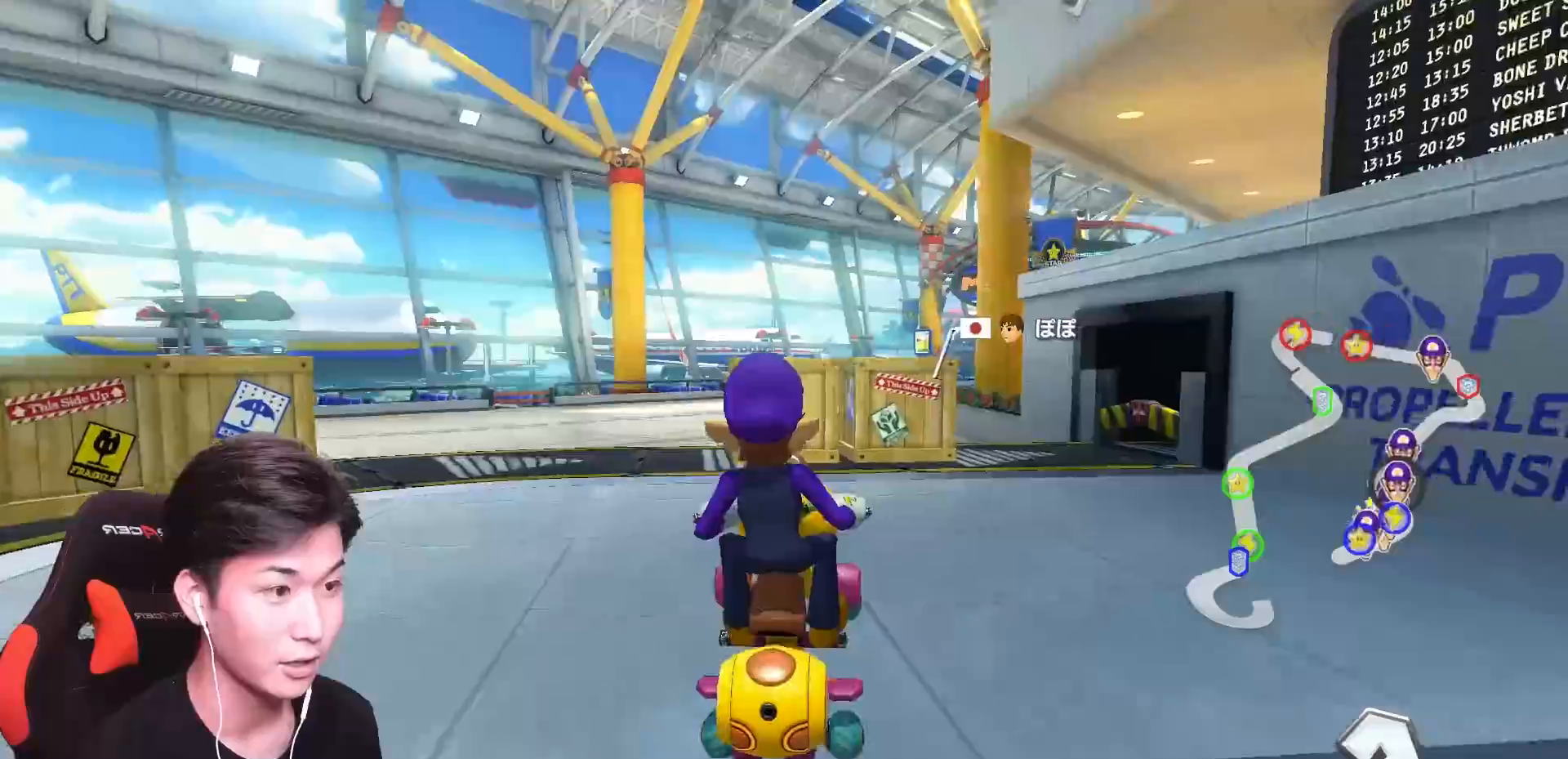
{"buttons": ["A", "B"], "left_stick": "left", "events": [[100, "left_stick", "up-left"], [250, "left_stick", "left"], [500, "B", "down"]]}
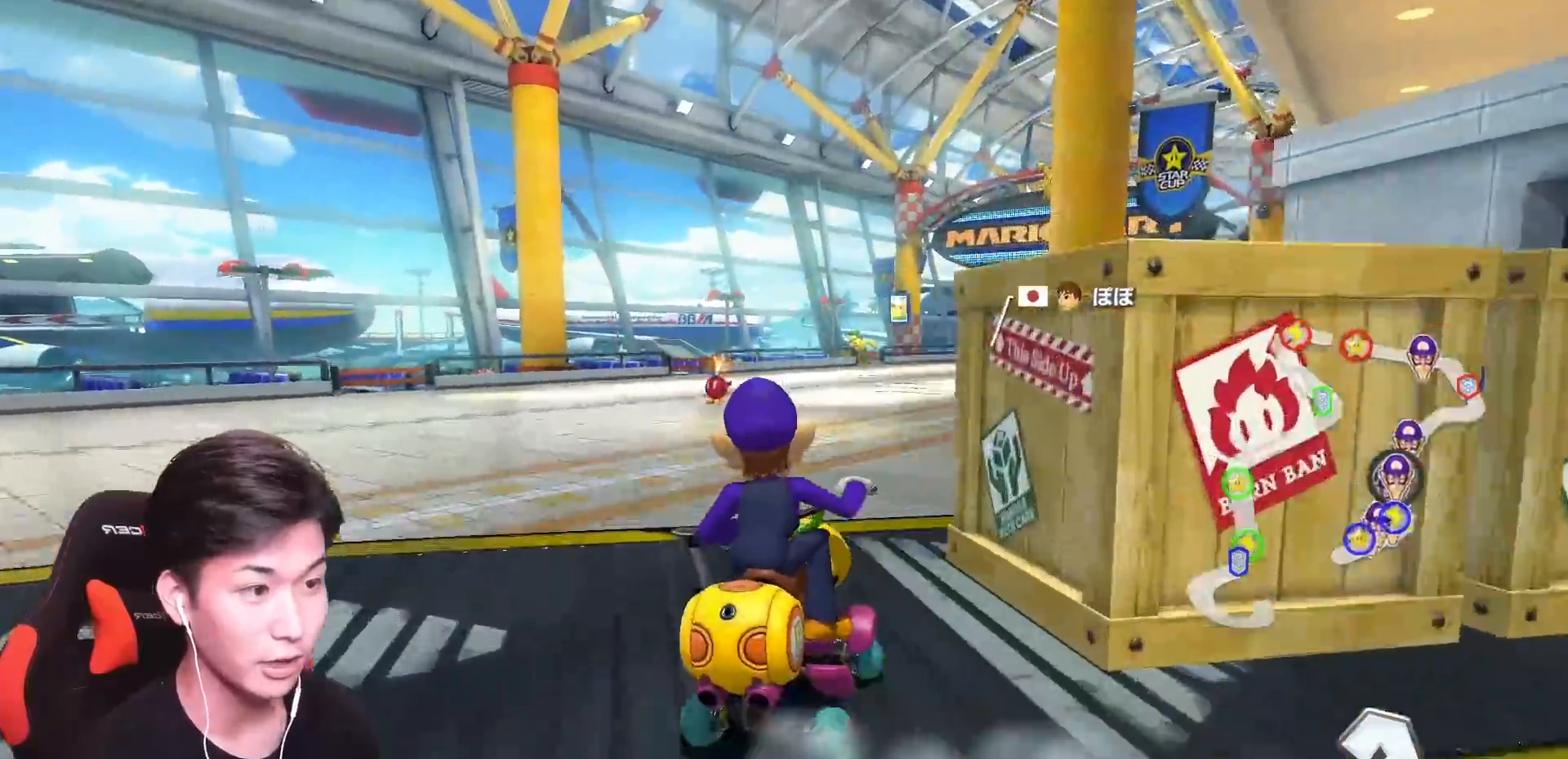
{"buttons": ["B"], "left_stick": "right", "events": [[17, "A", "up"], [100, "left_stick", "down-right"], [167, "left_stick", "right"]]}
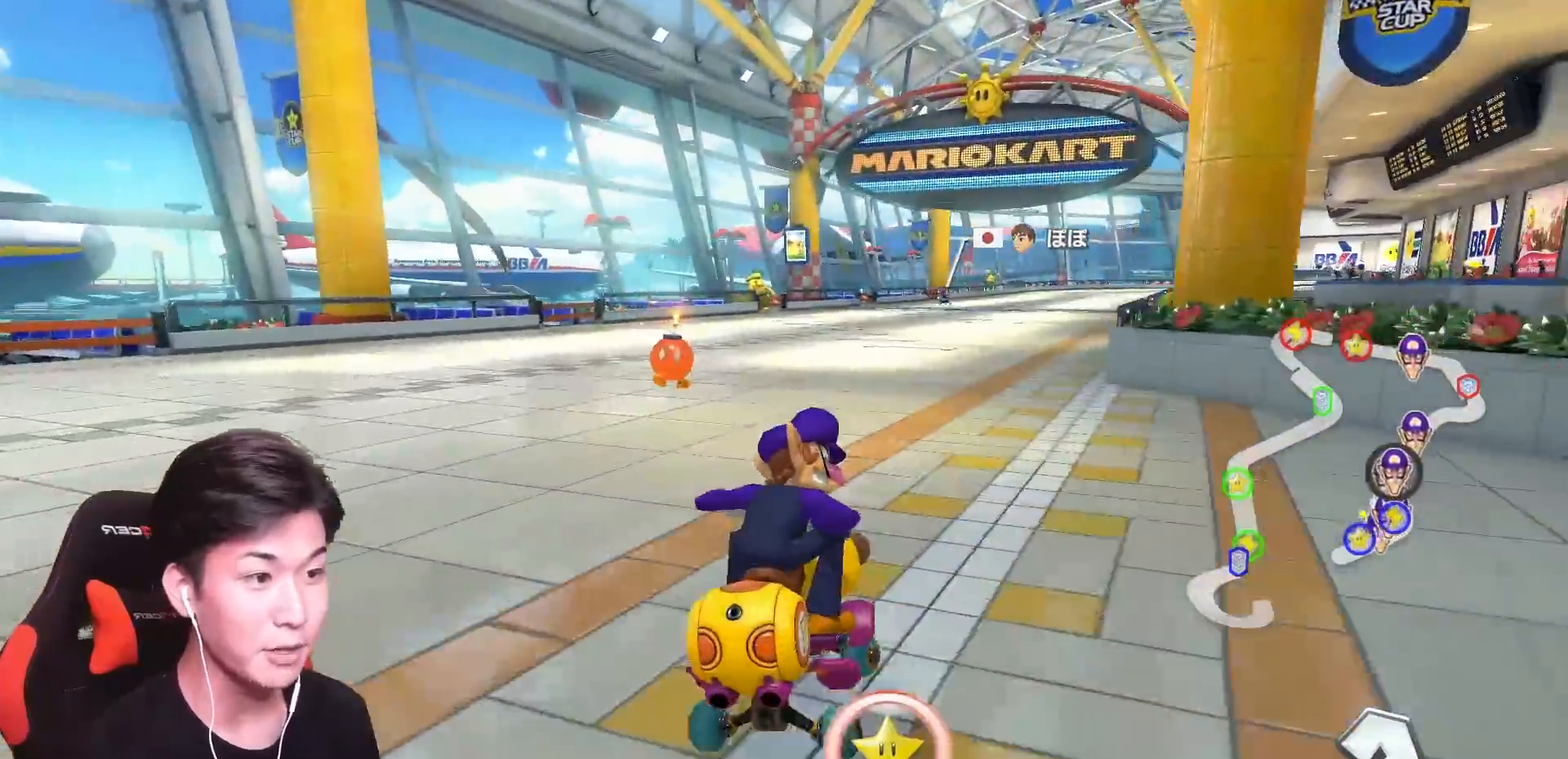
{"buttons": ["B"], "left_stick": "down", "events": [[133, "left_stick", "down-right"], [267, "left_stick", "down"]]}
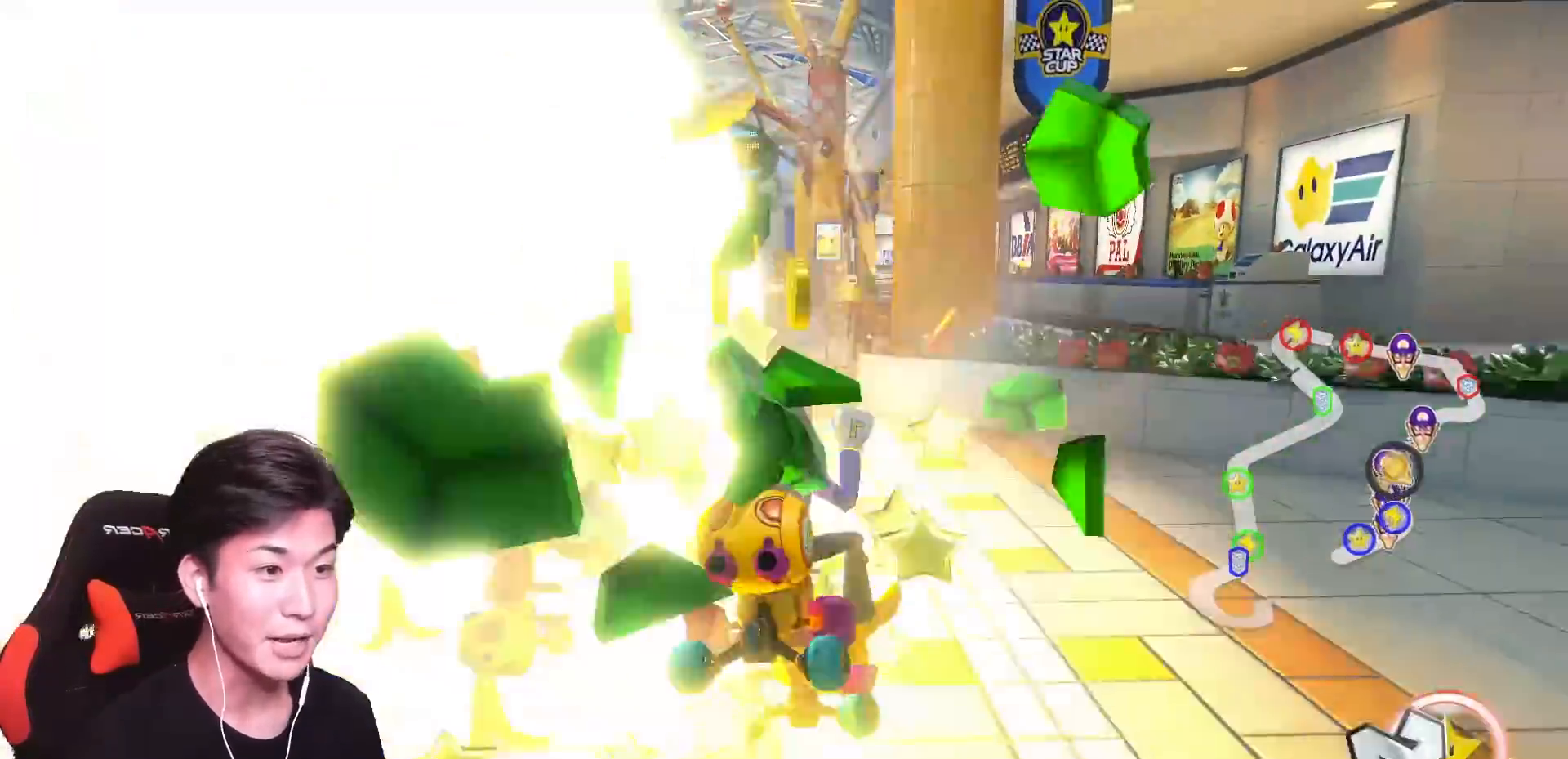
{"buttons": ["A"], "left_stick": "left", "events": [[134, "left_stick", "down-right"], [317, "left_stick", "left"], [434, "A", "down"], [451, "B", "up"]]}
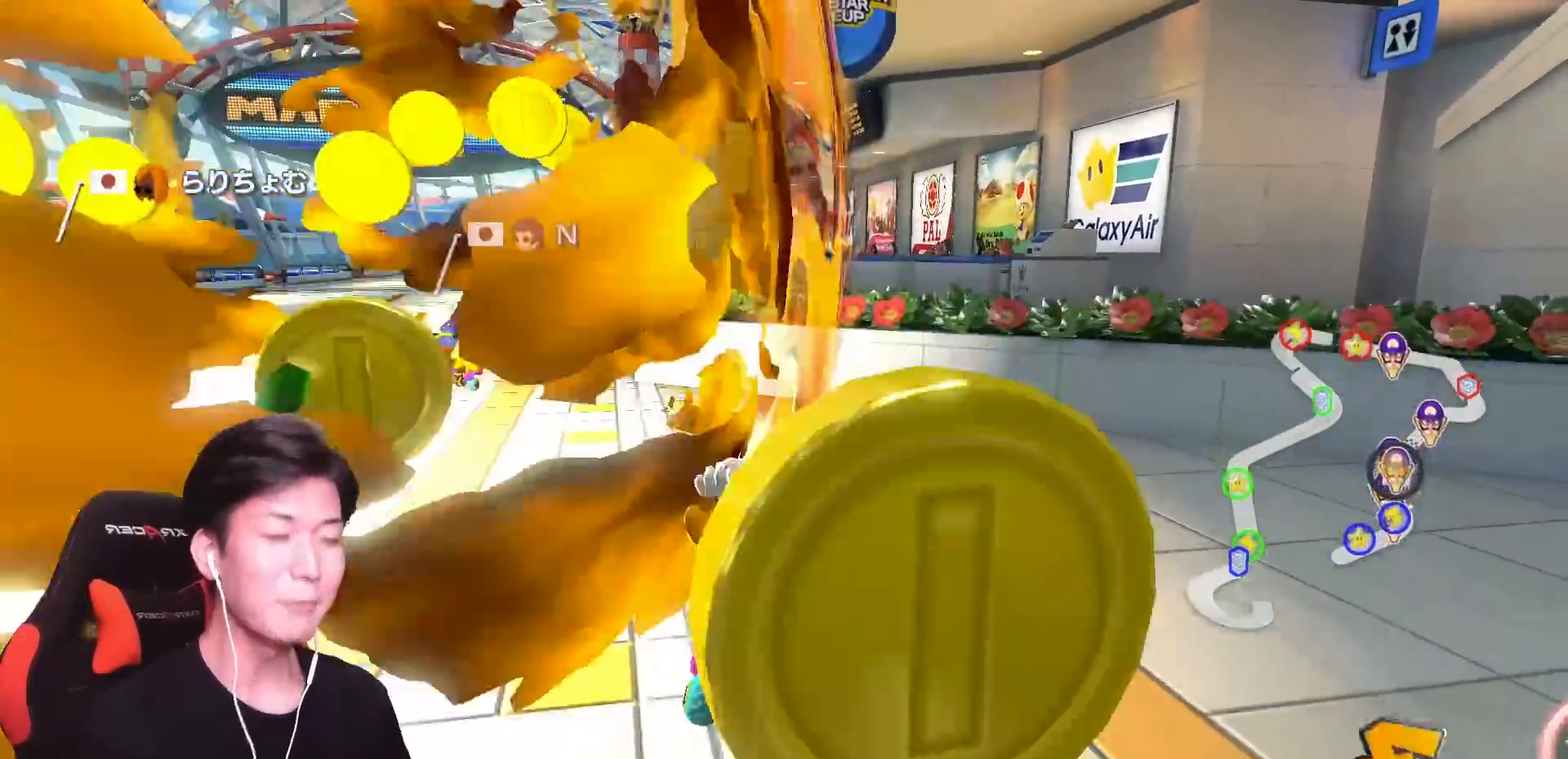
{"buttons": ["A"], "left_stick": "left", "events": []}
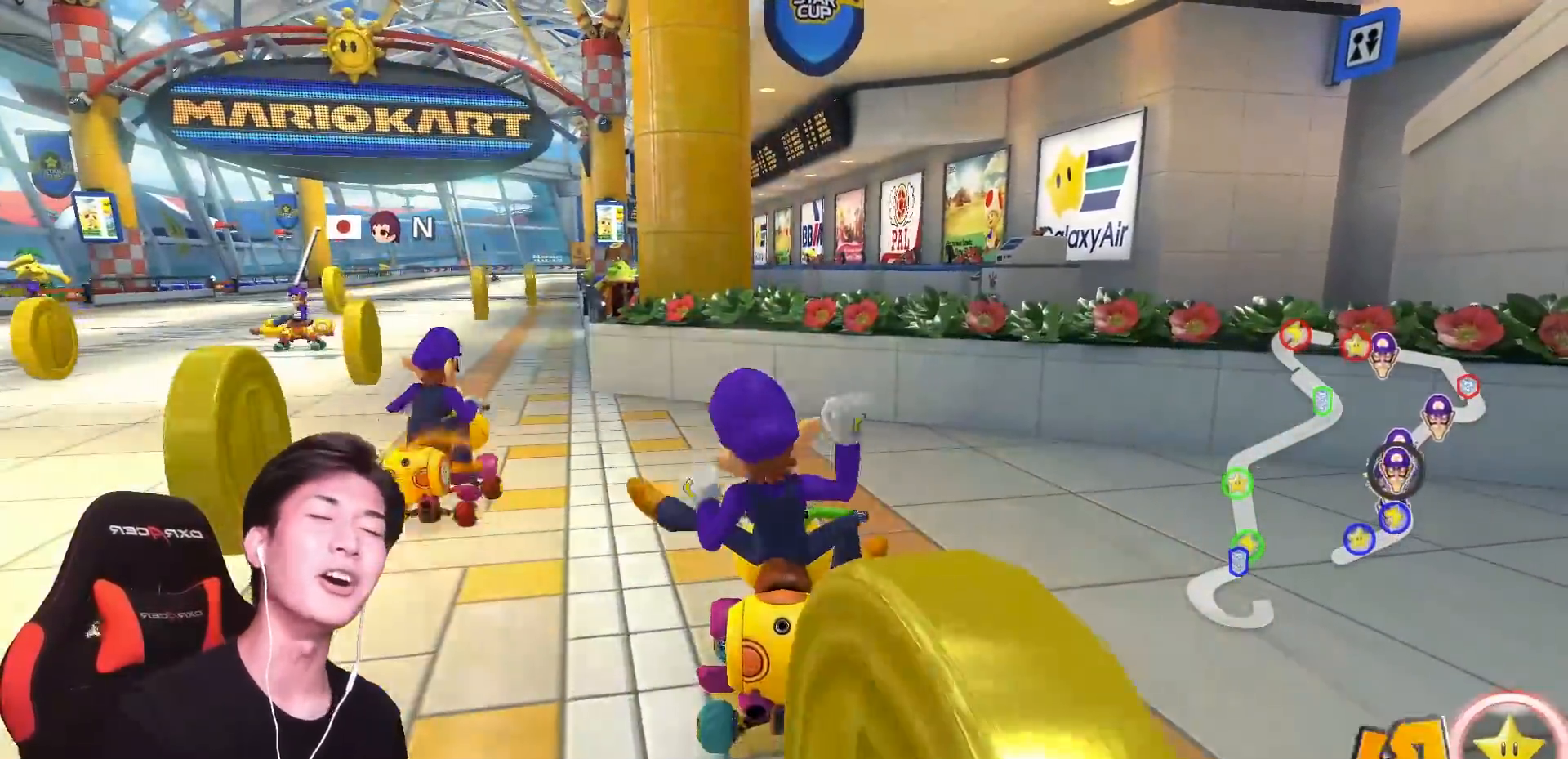
{"buttons": ["A"], "left_stick": "left", "events": []}
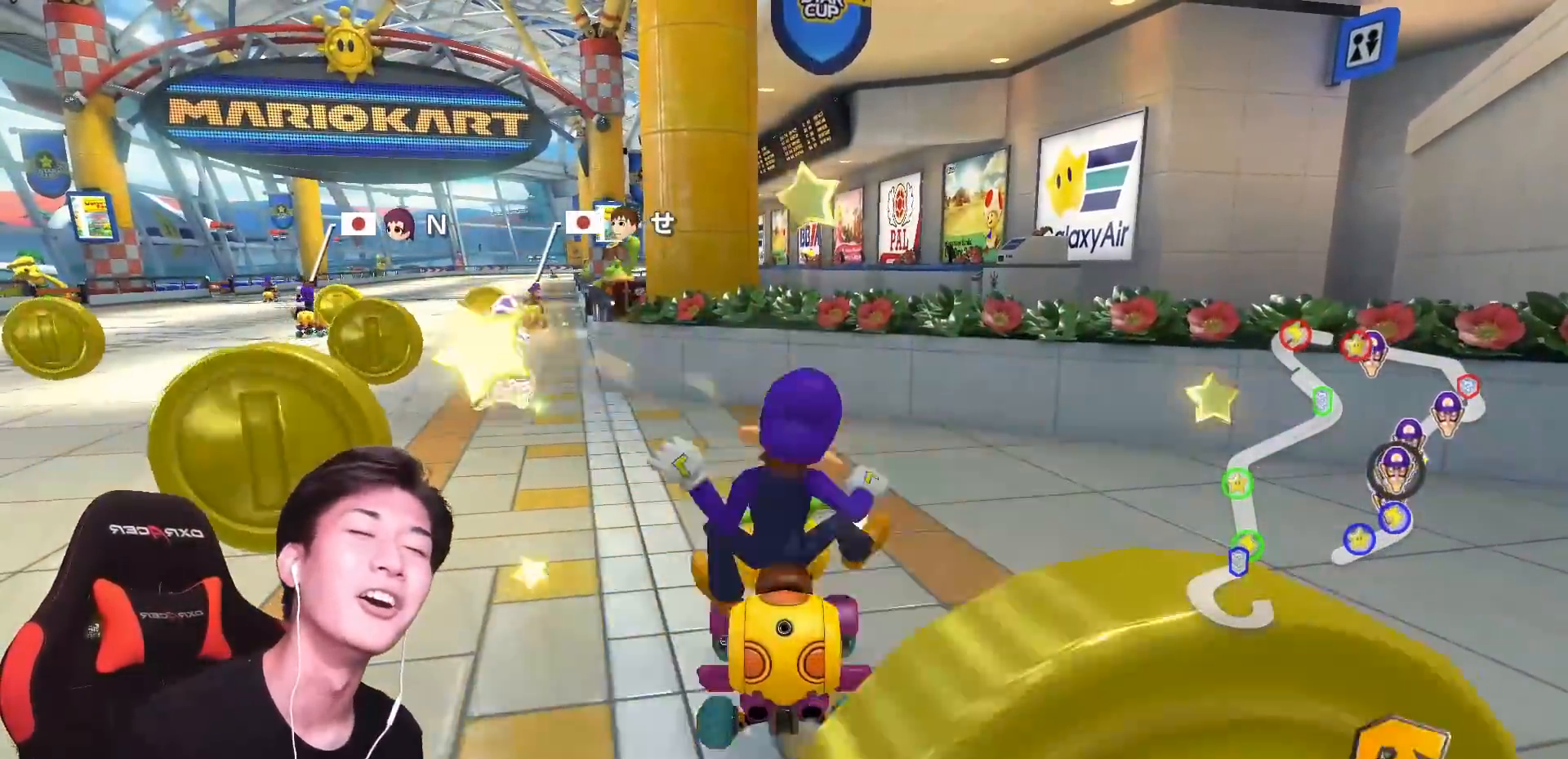
{"buttons": ["A"], "left_stick": "left", "events": []}
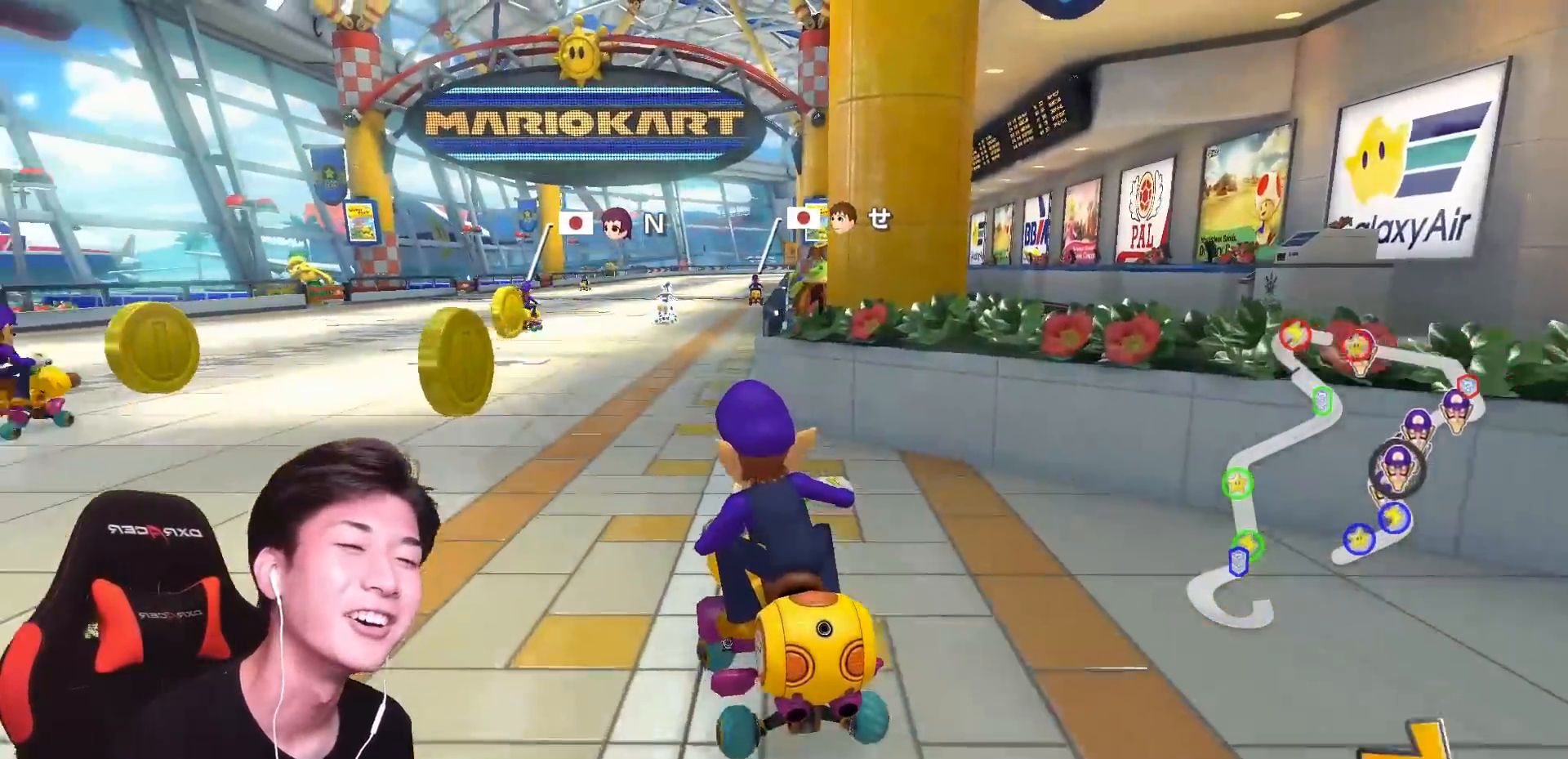
{"buttons": ["A"], "left_stick": "center", "events": [[167, "left_stick", "center"]]}
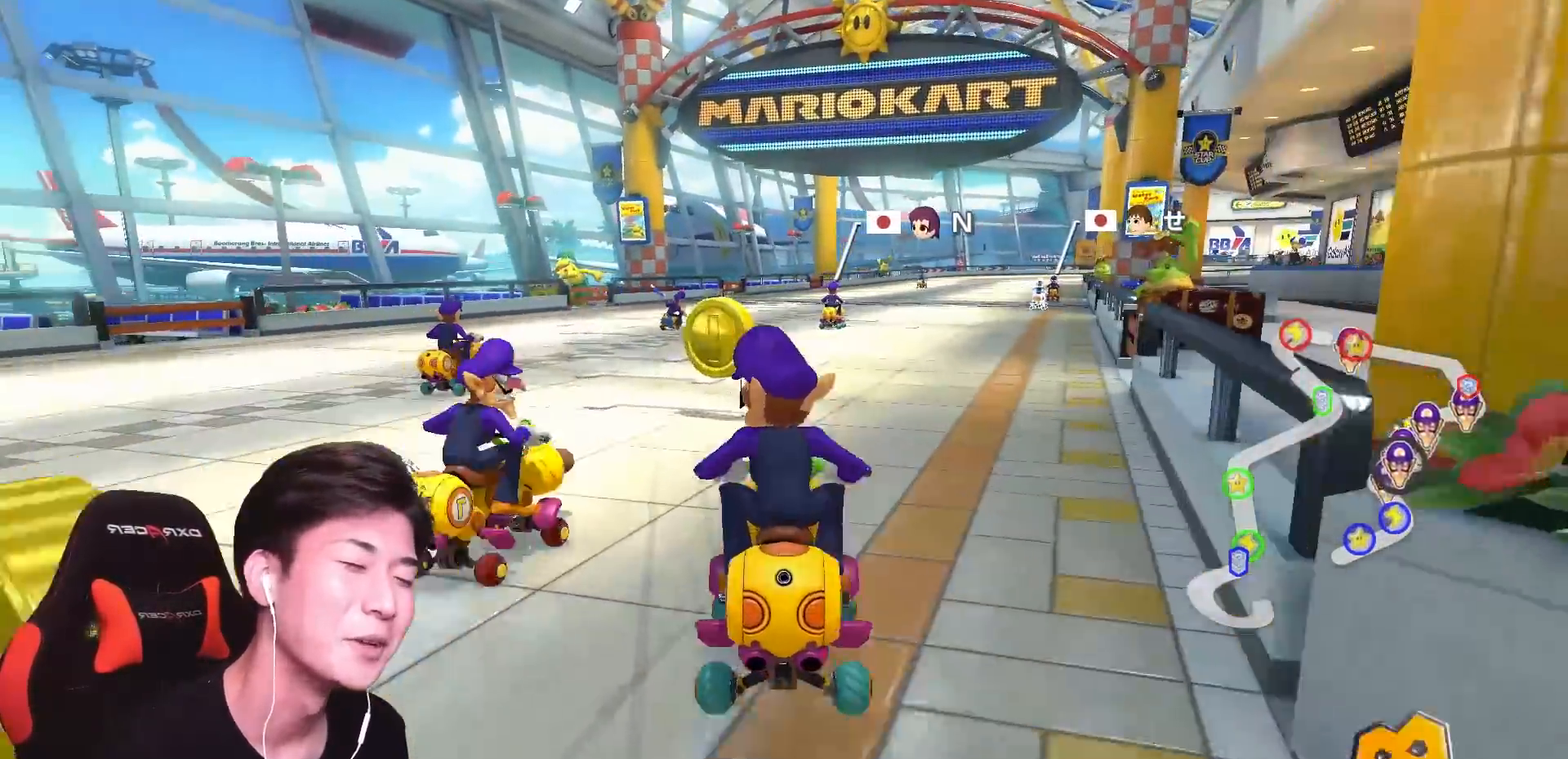
{"buttons": ["A"], "left_stick": "up-right", "events": [[50, "left_stick", "up-right"]]}
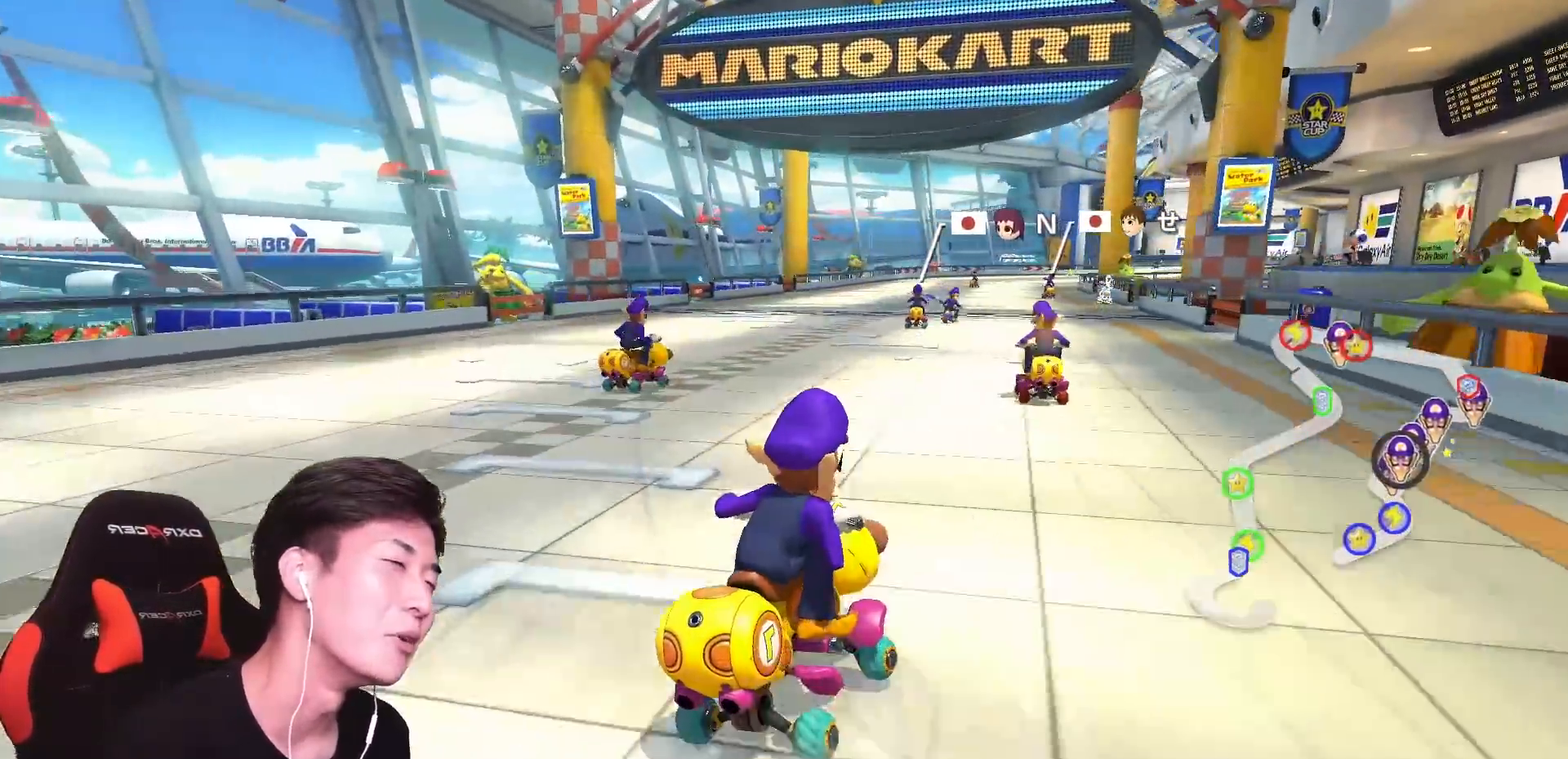
{"buttons": ["A"], "left_stick": "up-right", "events": []}
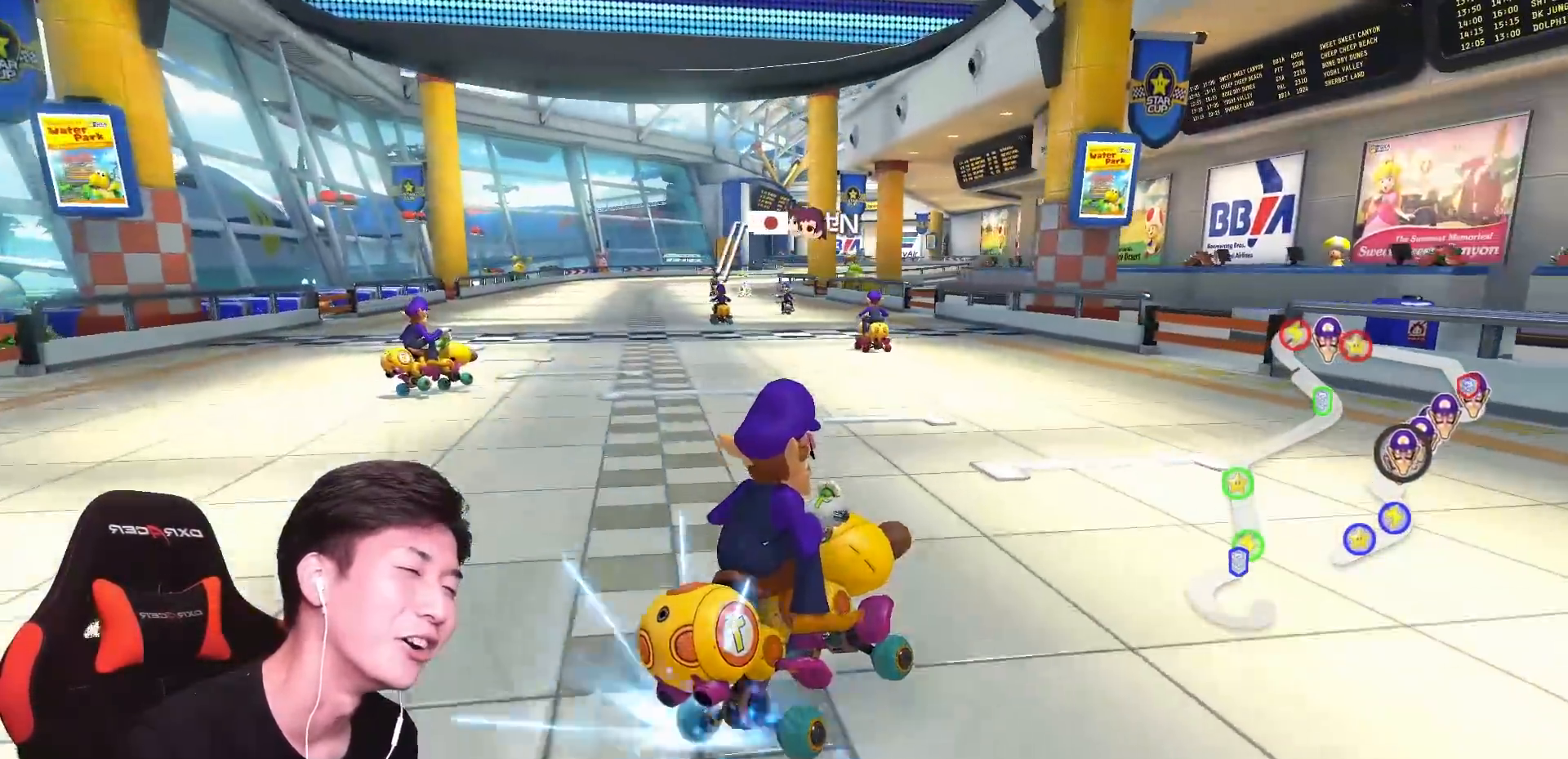
{"buttons": ["A", "X"], "left_stick": "up-left", "events": [[66, "left_stick", "up-left"], [433, "X", "down"]]}
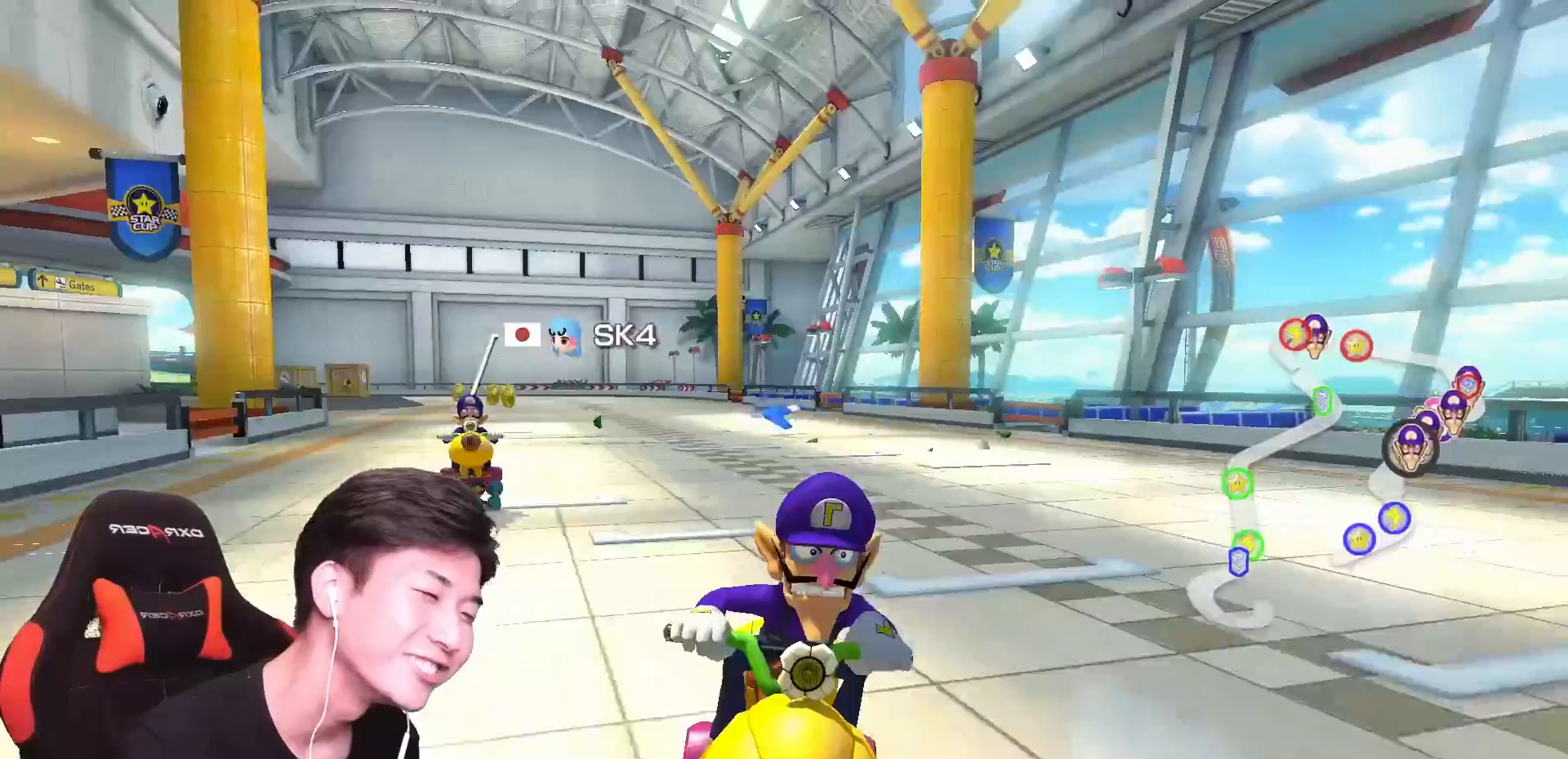
{"buttons": [], "left_stick": "center", "events": [[17, "left_stick", "left"], [34, "X", "up"], [317, "left_stick", "up-left"], [417, "A", "up"], [467, "left_stick", "center"]]}